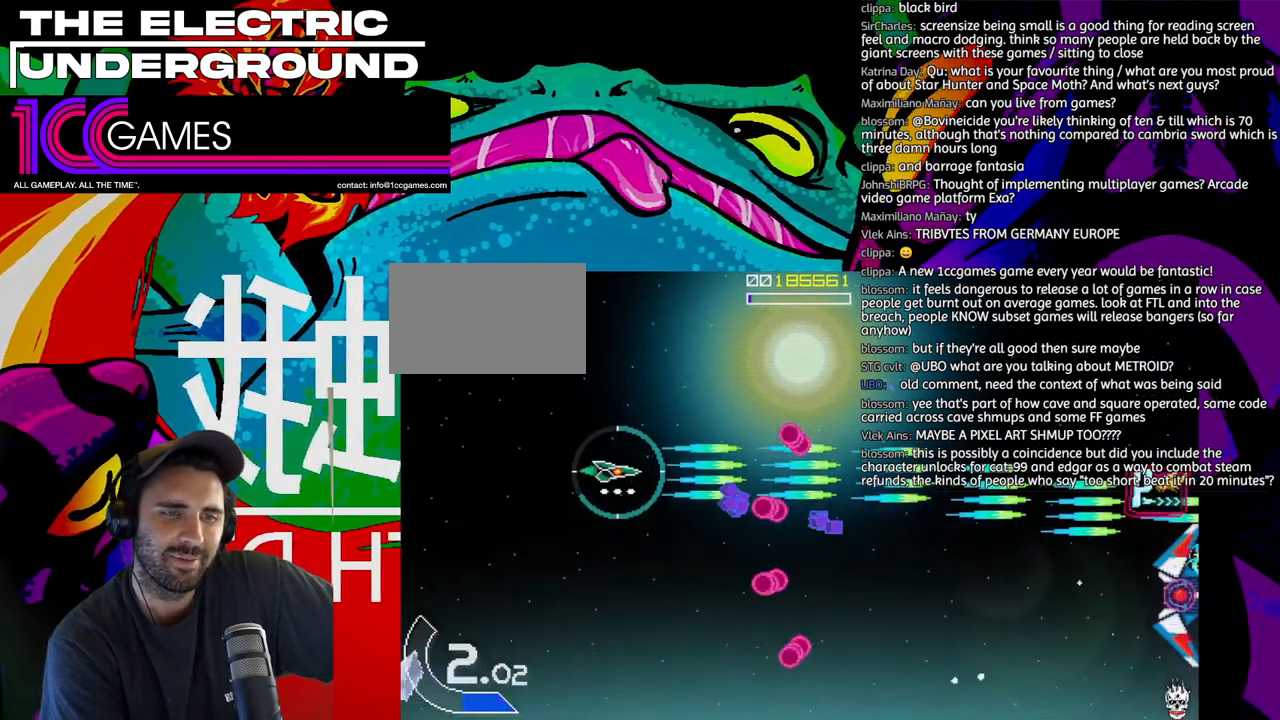
Gameplay with a controller (arcade stick); each line is a JSON object with the inputs held at the frame after it (dt_ms = milliseconds from this image to that frame). "events" lists button and stick changes between this image and that frame as [ms after this image, input, new state], when the widget could be followed in between. Not read: L3 R3.
{"dt_ms": 500, "buttons": ["SQUARE", "TRIANGLE"], "left_stick": "center", "events": [[367, "left_stick", "up"], [467, "left_stick", "center"]]}
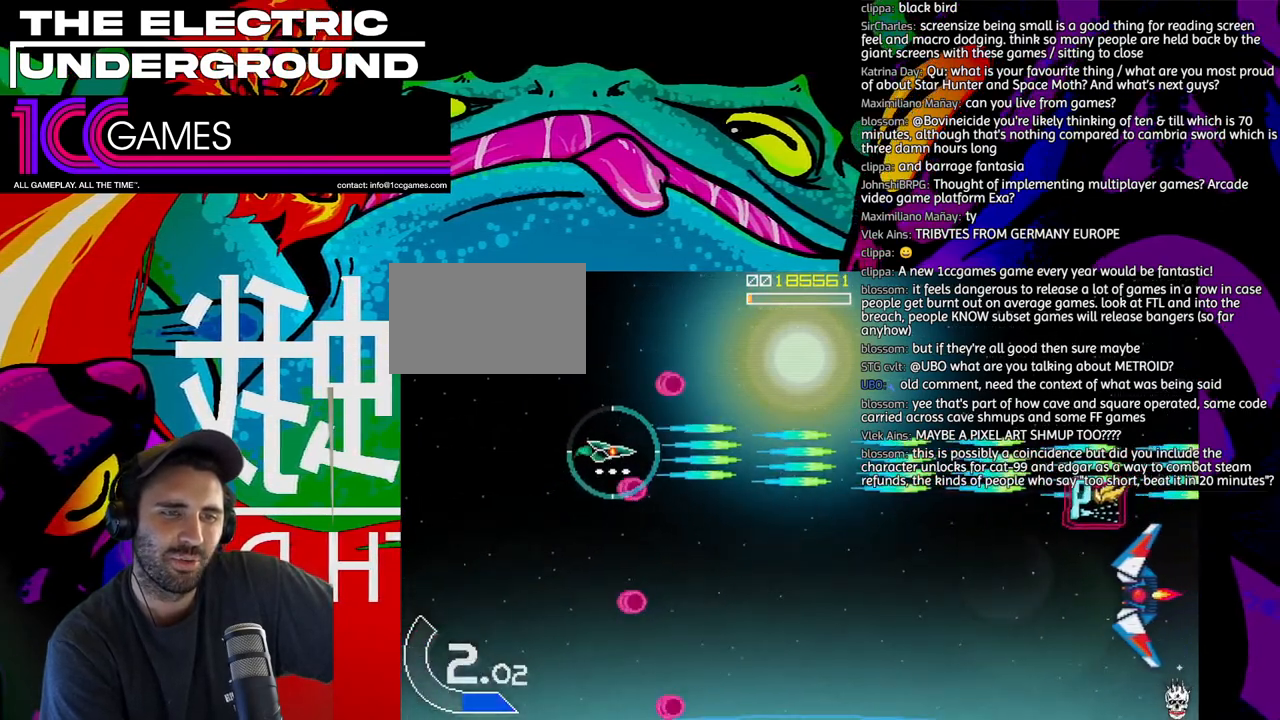
{"dt_ms": 500, "buttons": ["SQUARE", "TRIANGLE"], "left_stick": "down", "events": [[367, "left_stick", "down"]]}
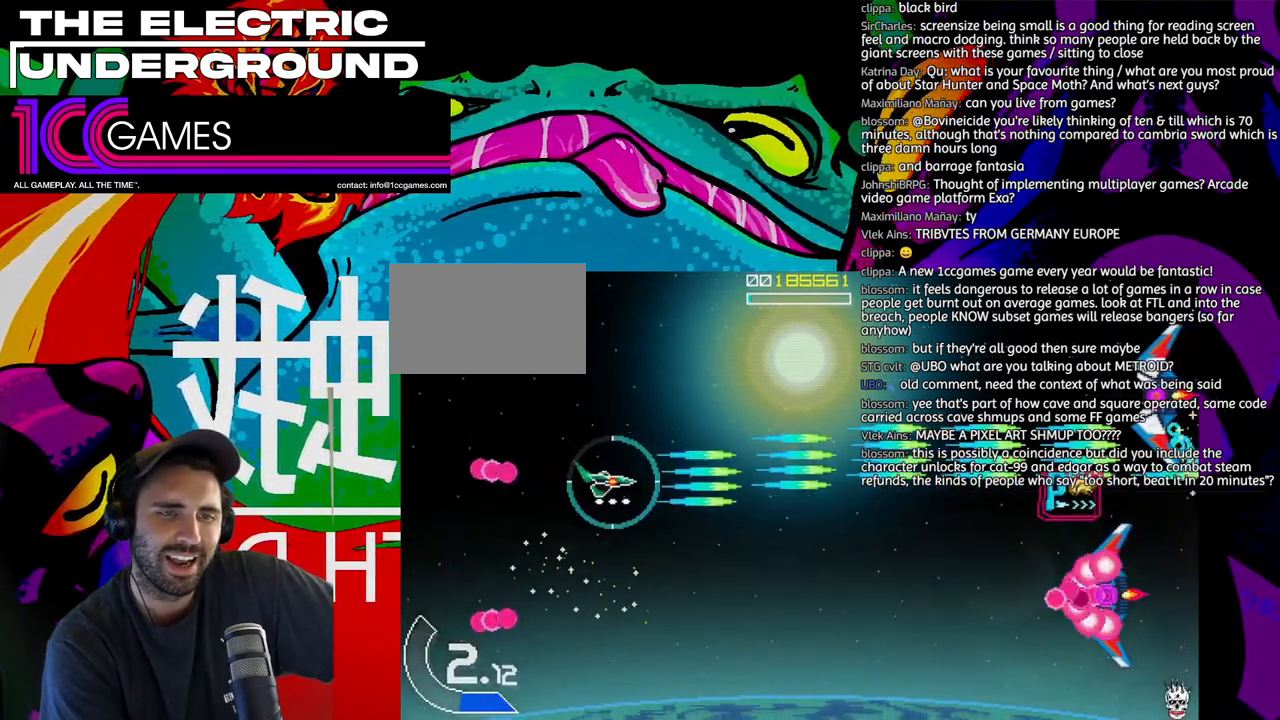
{"dt_ms": 500, "buttons": ["SQUARE", "TRIANGLE"], "left_stick": "down", "events": []}
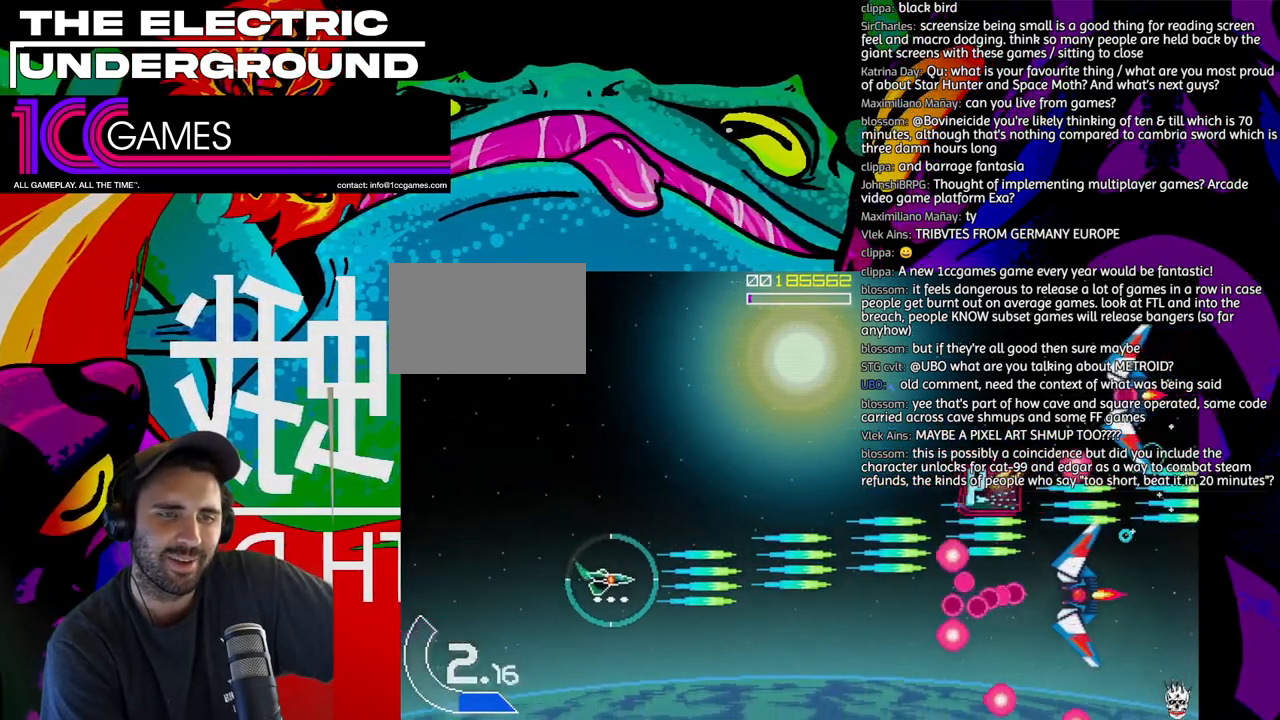
{"dt_ms": 500, "buttons": ["SQUARE", "TRIANGLE"], "left_stick": "left", "events": [[67, "left_stick", "left"], [133, "left_stick", "down"], [300, "left_stick", "left"]]}
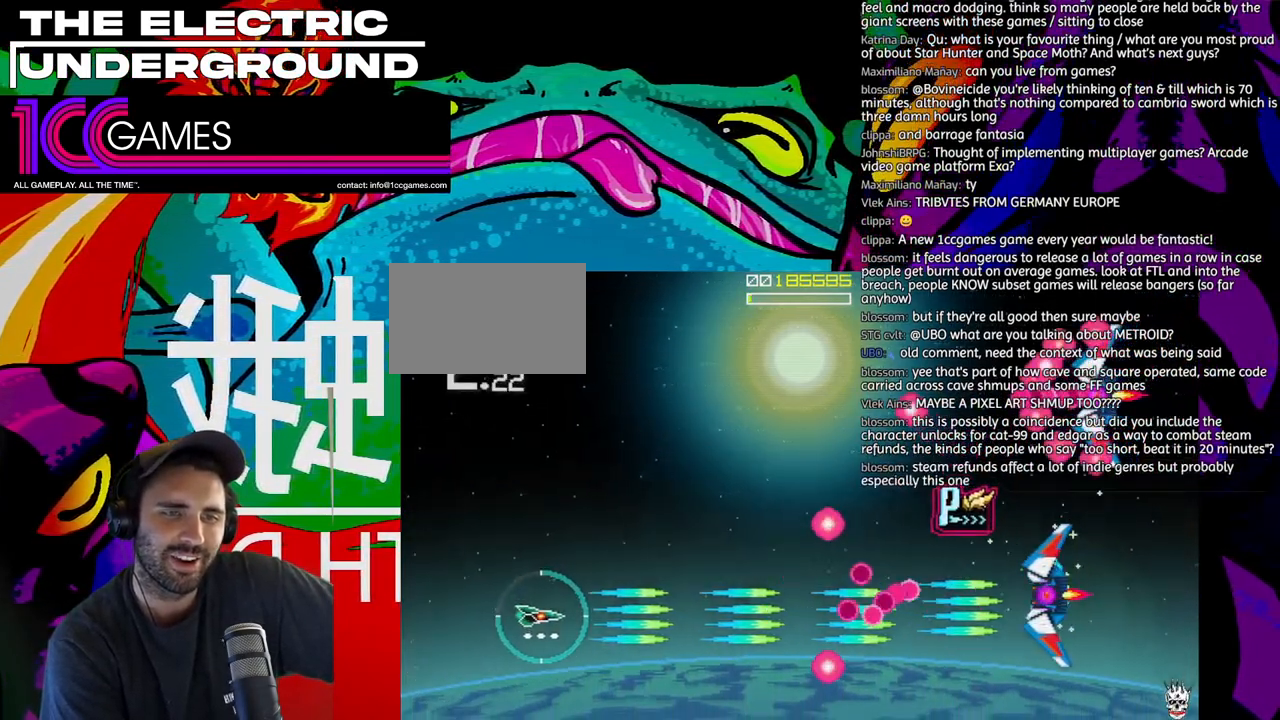
{"dt_ms": 500, "buttons": ["SQUARE", "TRIANGLE"], "left_stick": "up", "events": [[133, "left_stick", "up-left"], [267, "left_stick", "up"]]}
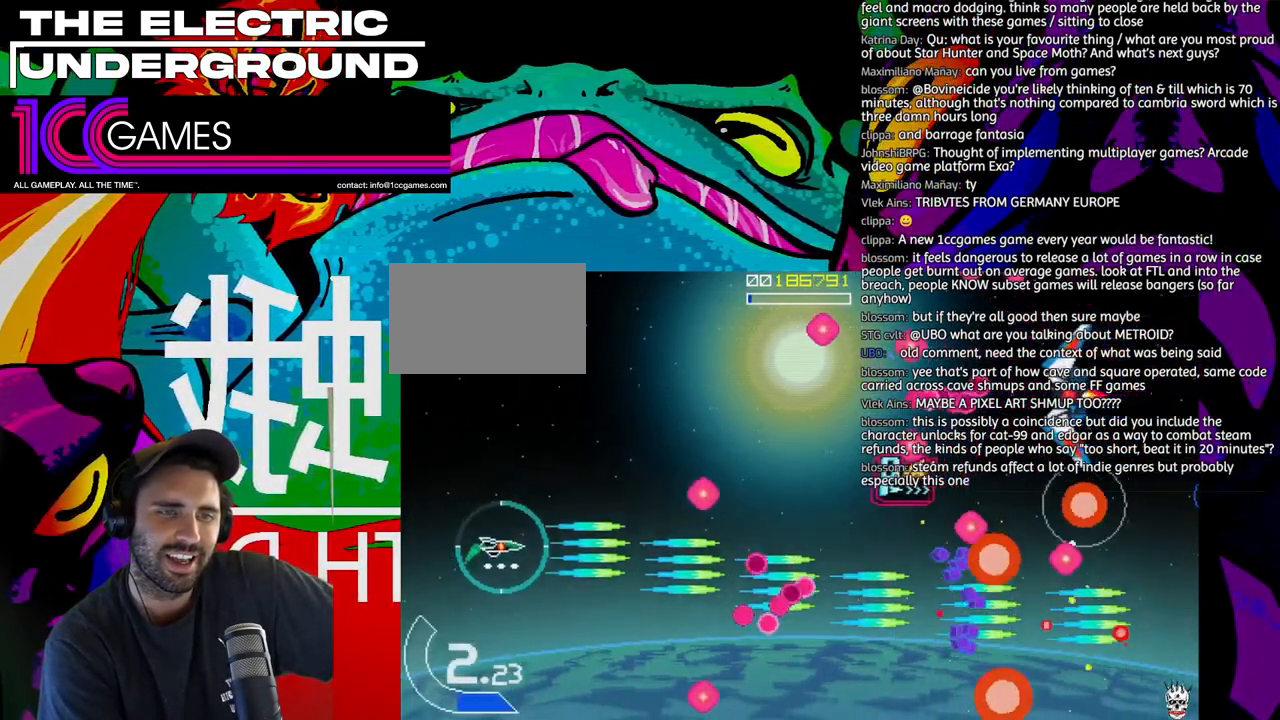
{"dt_ms": 500, "buttons": ["SQUARE", "TRIANGLE"], "left_stick": "up", "events": [[100, "left_stick", "up-right"], [267, "left_stick", "right"], [500, "left_stick", "up"]]}
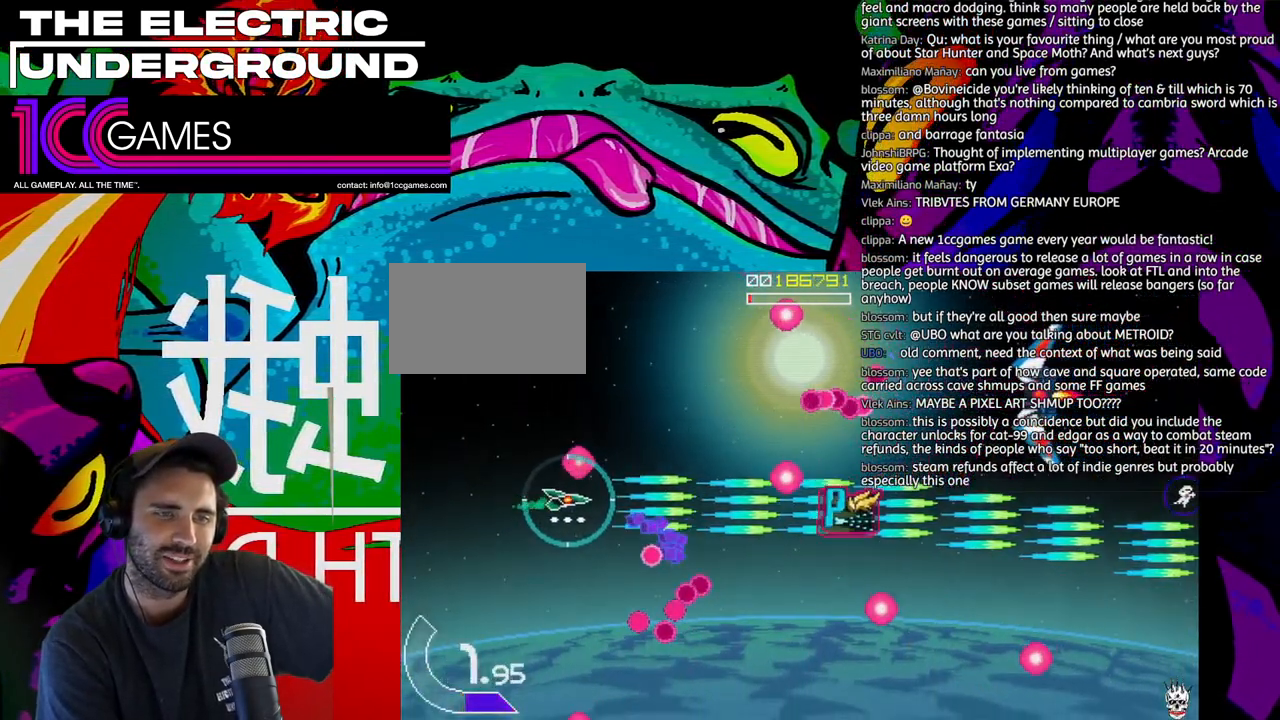
{"dt_ms": 500, "buttons": ["SQUARE", "TRIANGLE"], "left_stick": "center"}
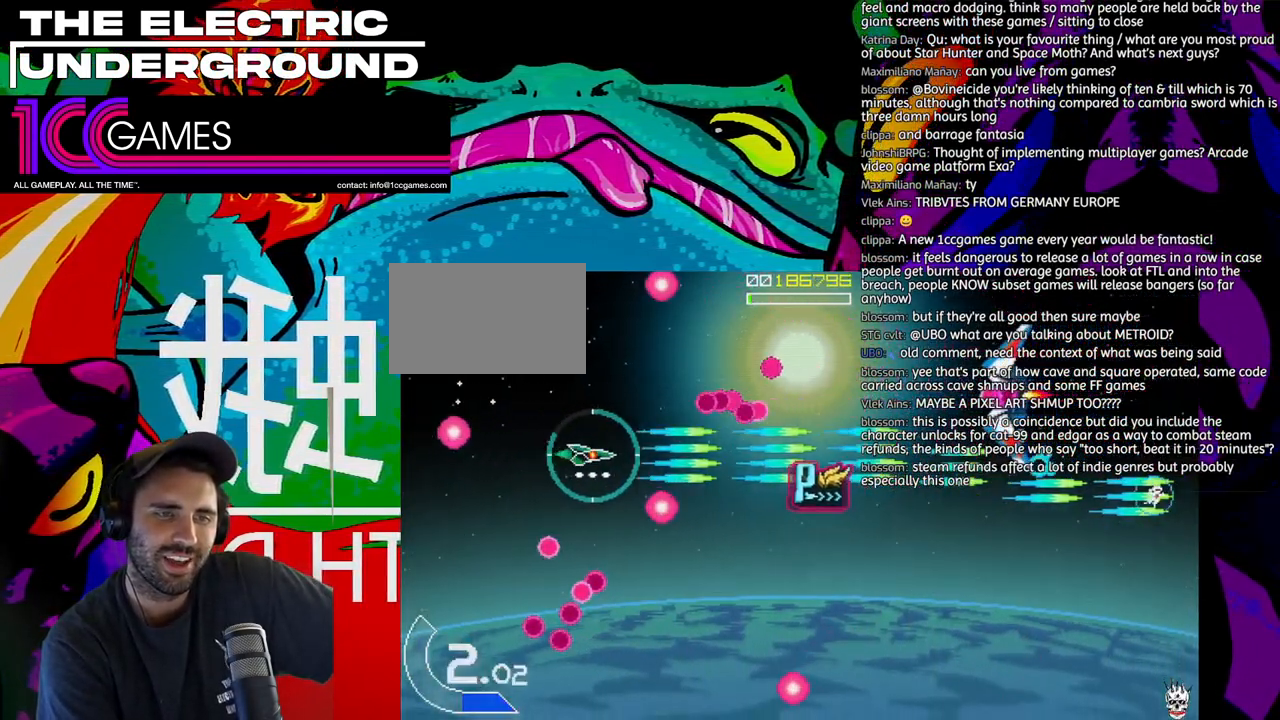
{"dt_ms": 500, "buttons": ["SQUARE", "TRIANGLE"], "left_stick": "center", "events": [[67, "left_stick", "right"], [267, "left_stick", "up"], [367, "left_stick", "right"], [467, "left_stick", "center"]]}
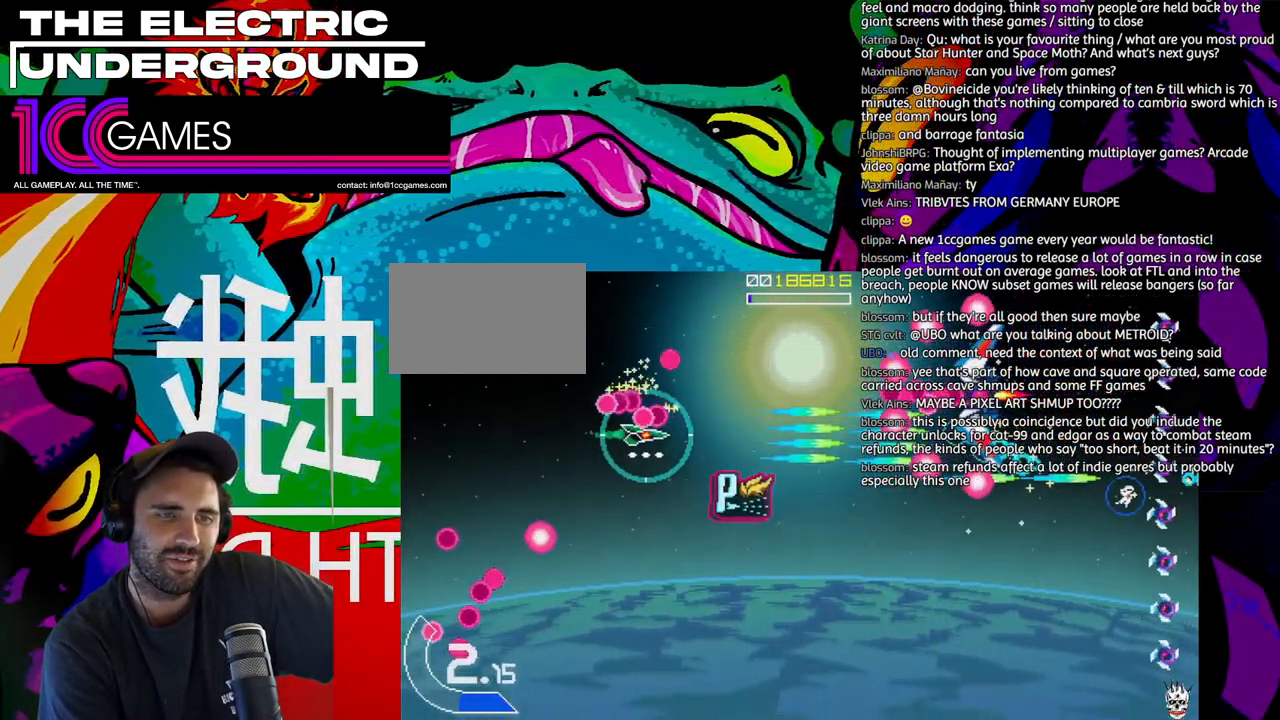
{"dt_ms": 500, "buttons": ["SQUARE", "TRIANGLE"], "left_stick": "down", "events": [[467, "left_stick", "down"]]}
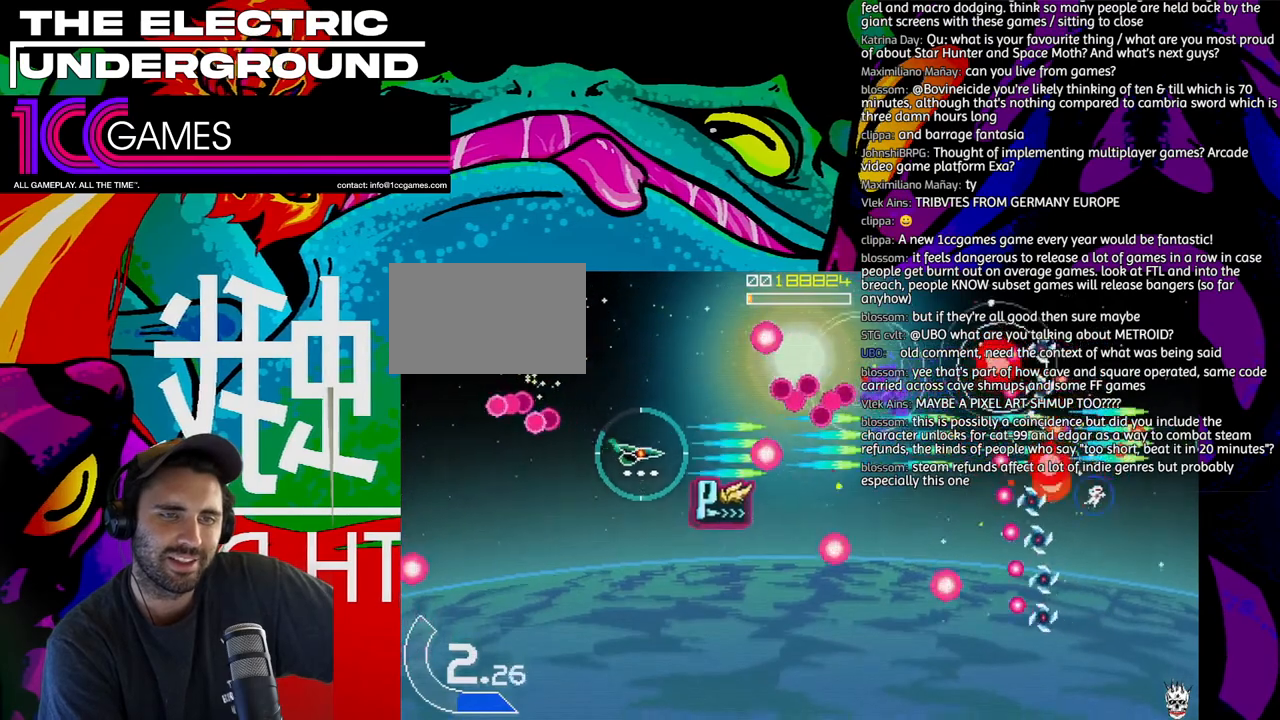
{"dt_ms": 500, "buttons": ["SQUARE", "TRIANGLE"], "left_stick": "up-left", "events": [[200, "left_stick", "left"], [333, "left_stick", "up-left"]]}
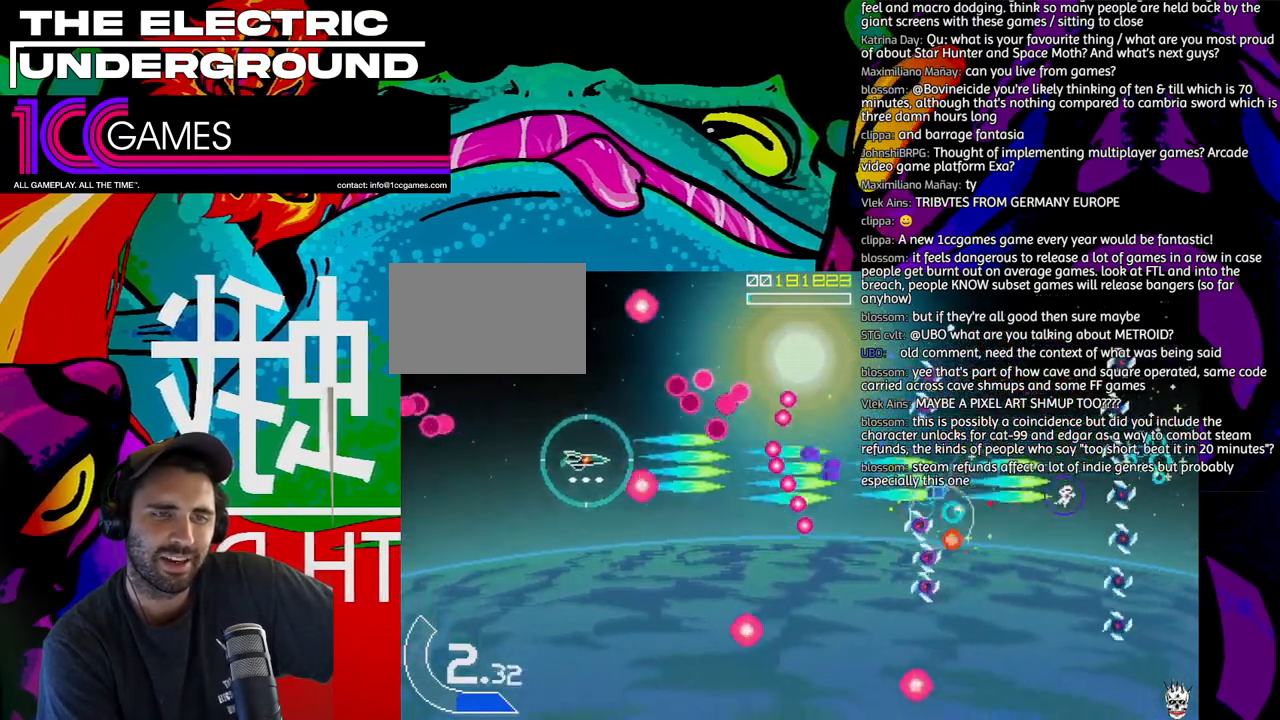
{"dt_ms": 500, "buttons": ["SQUARE", "TRIANGLE"], "left_stick": "center", "events": [[133, "left_stick", "left"], [333, "left_stick", "down"], [467, "left_stick", "center"]]}
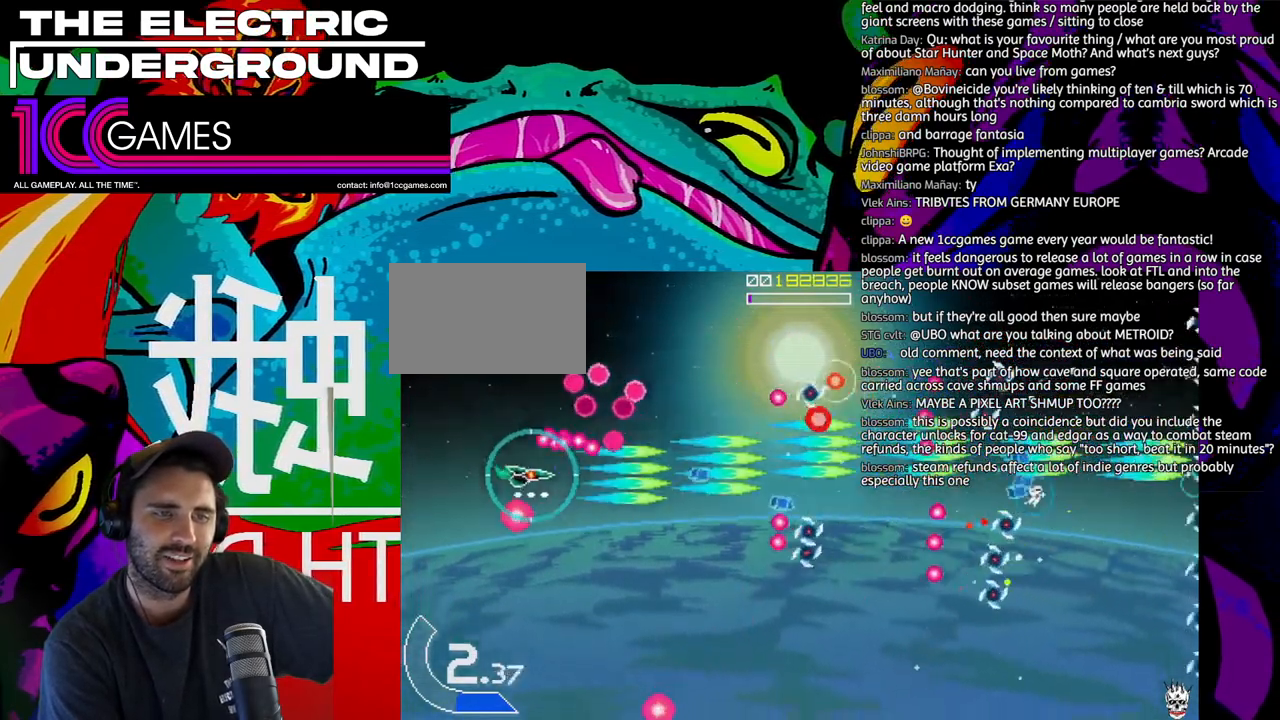
{"dt_ms": 500, "buttons": ["TRIANGLE"], "left_stick": "down"}
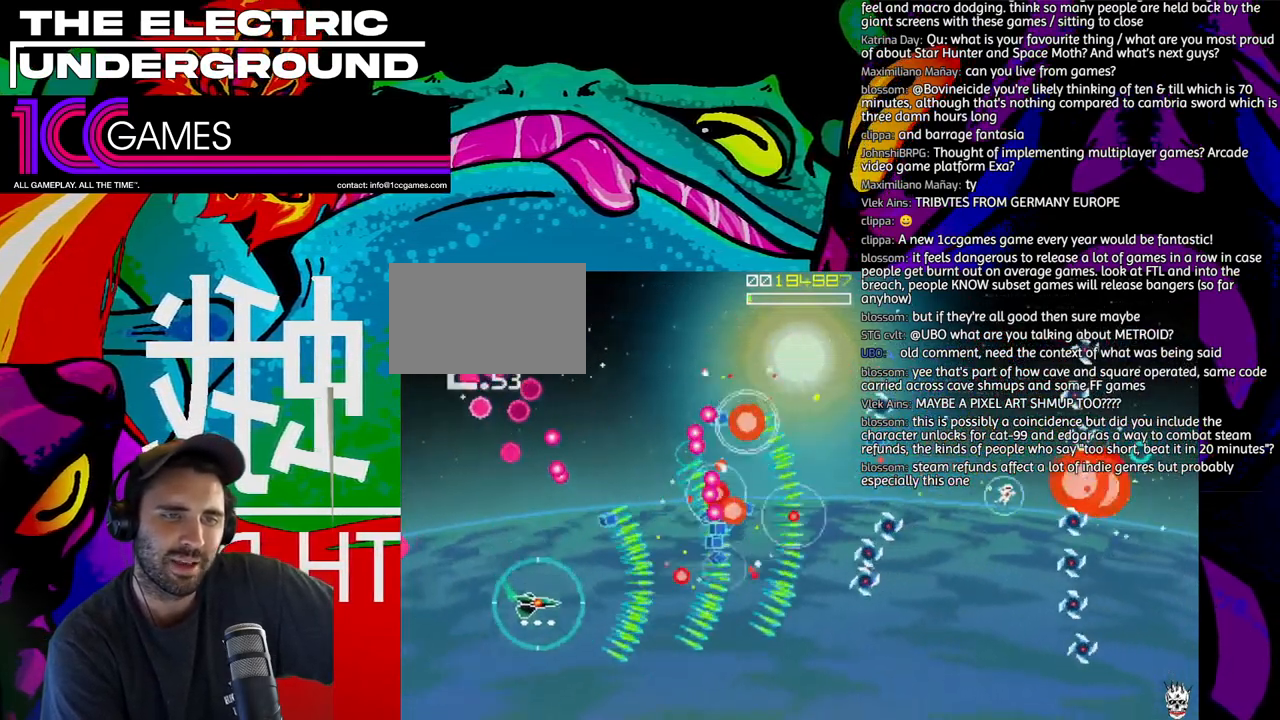
{"dt_ms": 500, "buttons": ["TRIANGLE"], "left_stick": "center"}
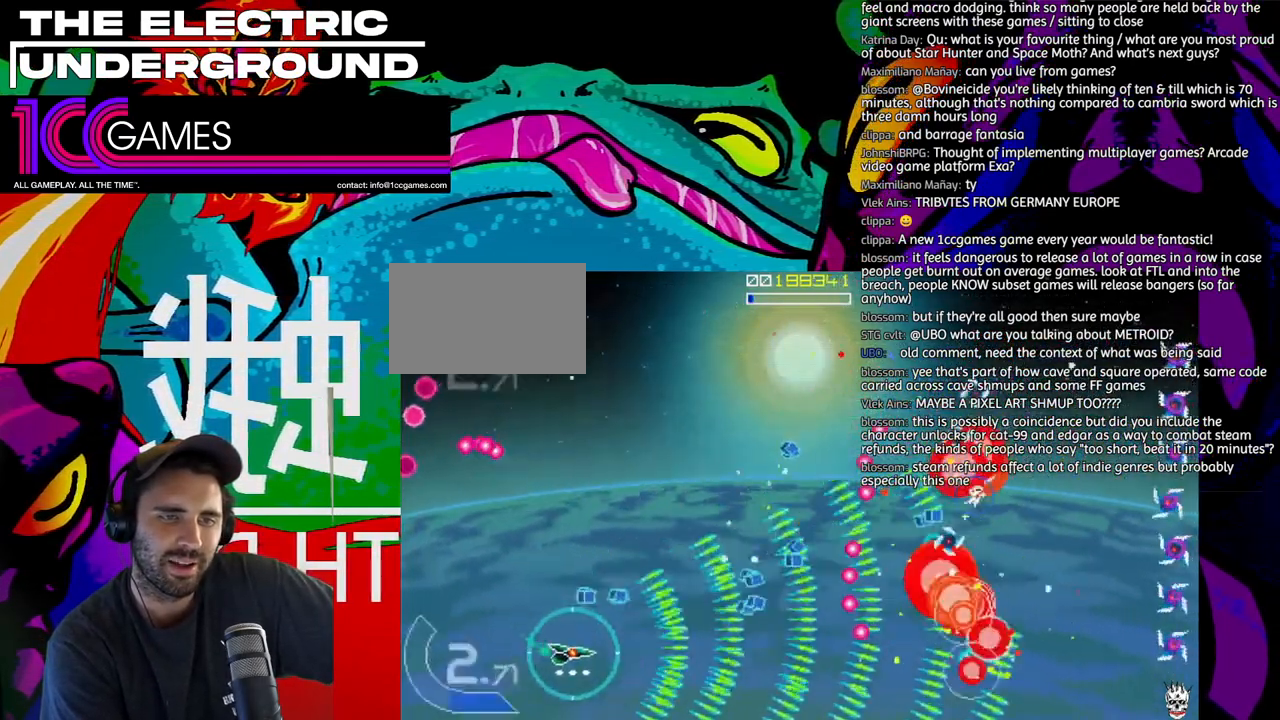
{"dt_ms": 500, "buttons": ["TRIANGLE"], "left_stick": "down-right", "events": [[67, "left_stick", "down-right"], [133, "left_stick", "center"], [267, "left_stick", "down"], [400, "left_stick", "center"], [467, "left_stick", "down-right"]]}
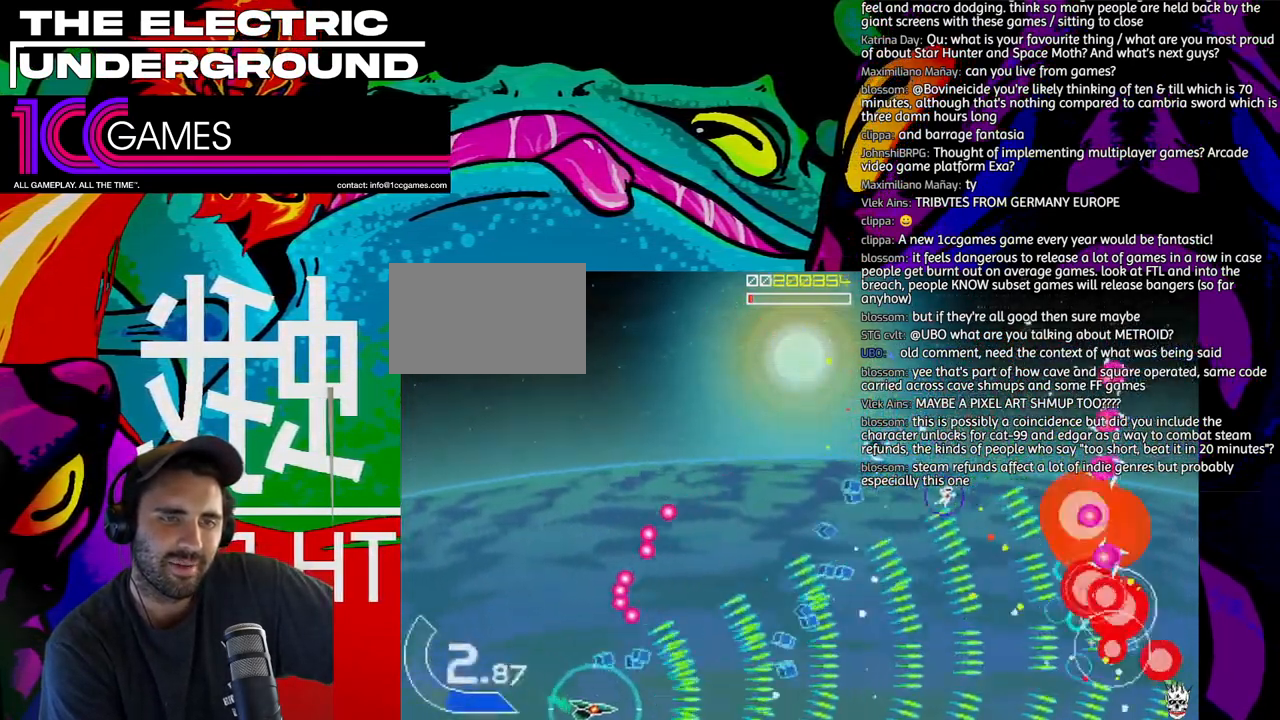
{"dt_ms": 1000, "buttons": ["TRIANGLE"], "left_stick": "up-left"}
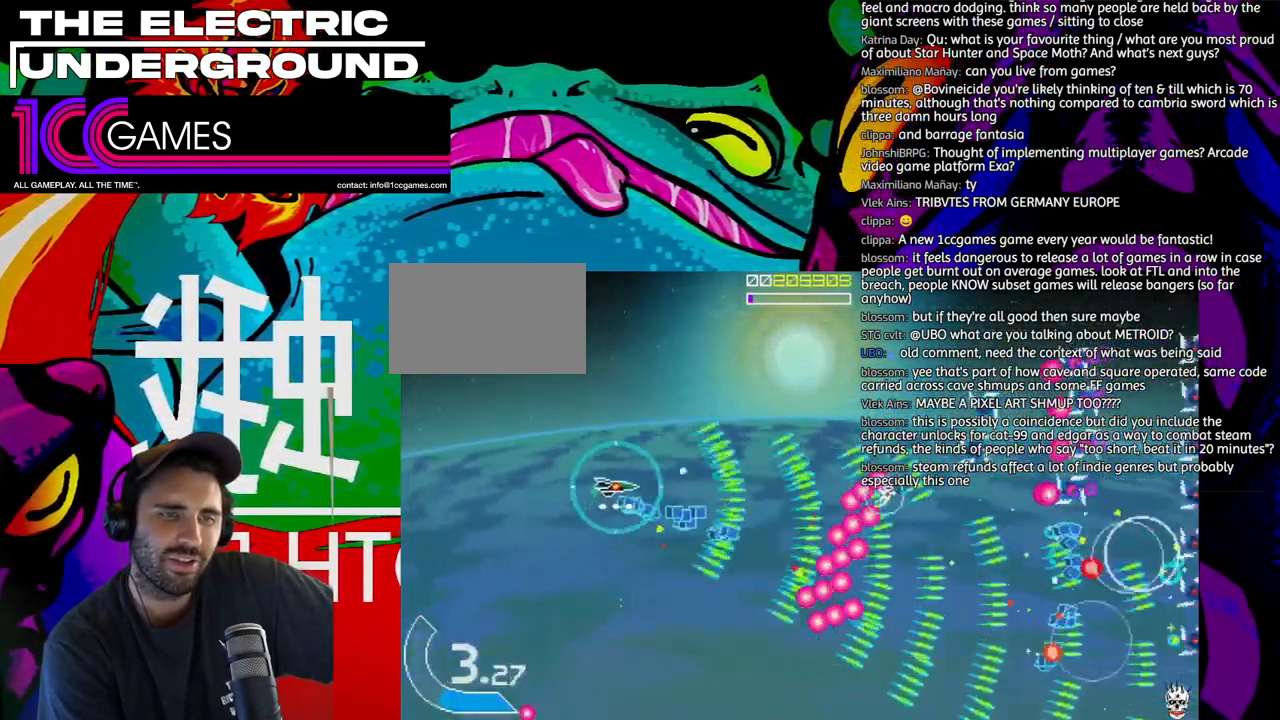
{"dt_ms": 500, "buttons": ["TRIANGLE"], "left_stick": "up", "events": [[200, "left_stick", "left"], [367, "left_stick", "center"], [433, "left_stick", "up"]]}
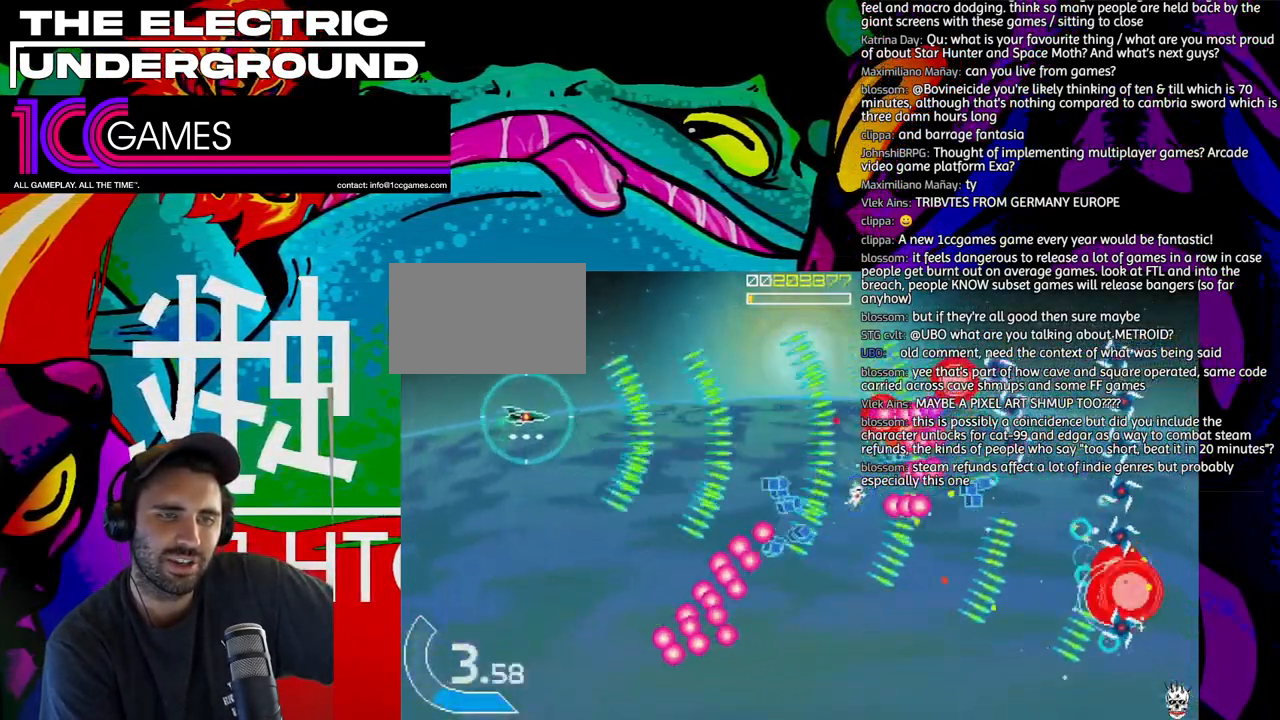
{"dt_ms": 500, "buttons": ["TRIANGLE"], "left_stick": "center", "events": [[33, "left_stick", "center"], [167, "left_stick", "left"], [233, "left_stick", "center"]]}
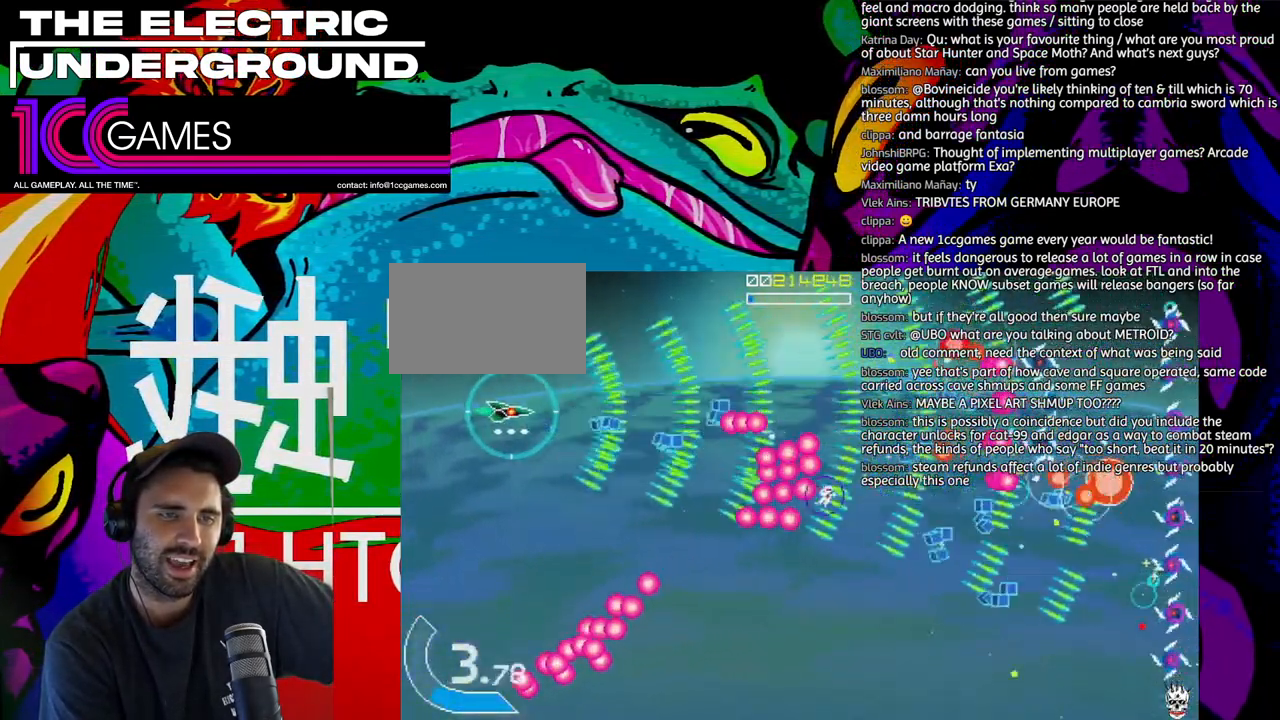
{"dt_ms": 1000, "buttons": ["TRIANGLE"], "left_stick": "down"}
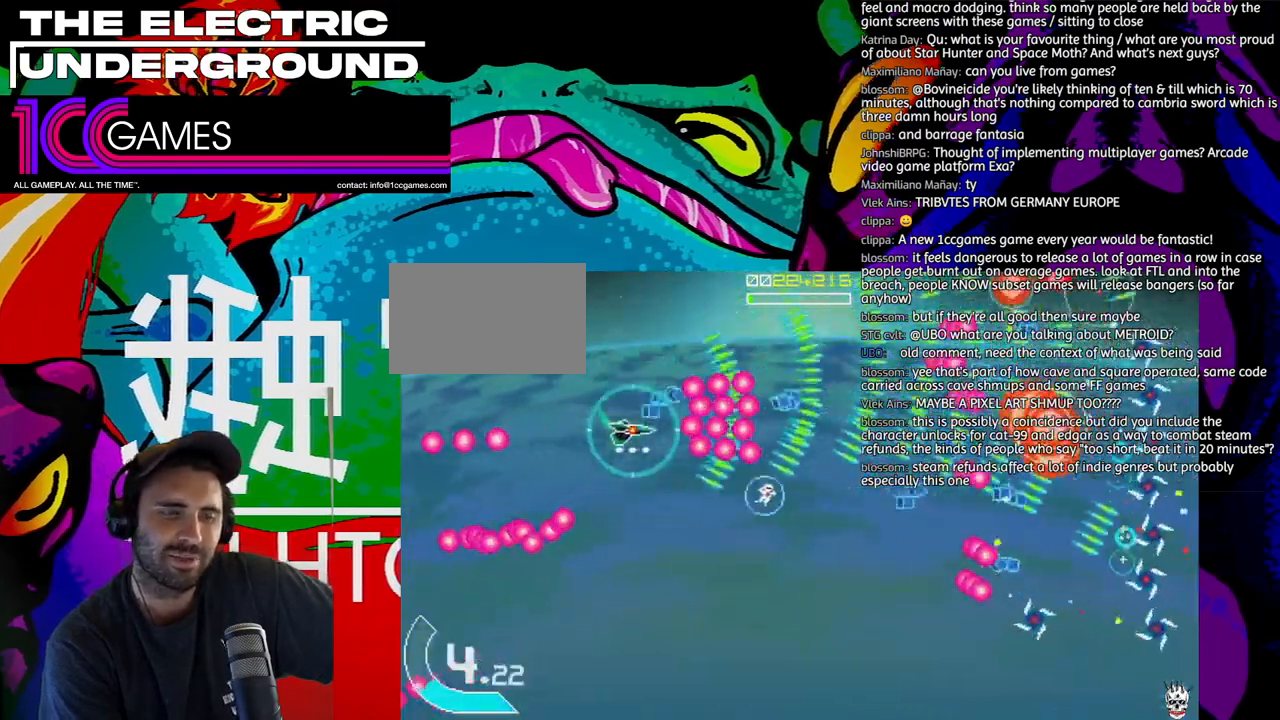
{"dt_ms": 500, "buttons": ["TRIANGLE"], "left_stick": "right", "events": [[200, "left_stick", "down-right"], [300, "left_stick", "right"], [400, "left_stick", "up"], [500, "left_stick", "right"]]}
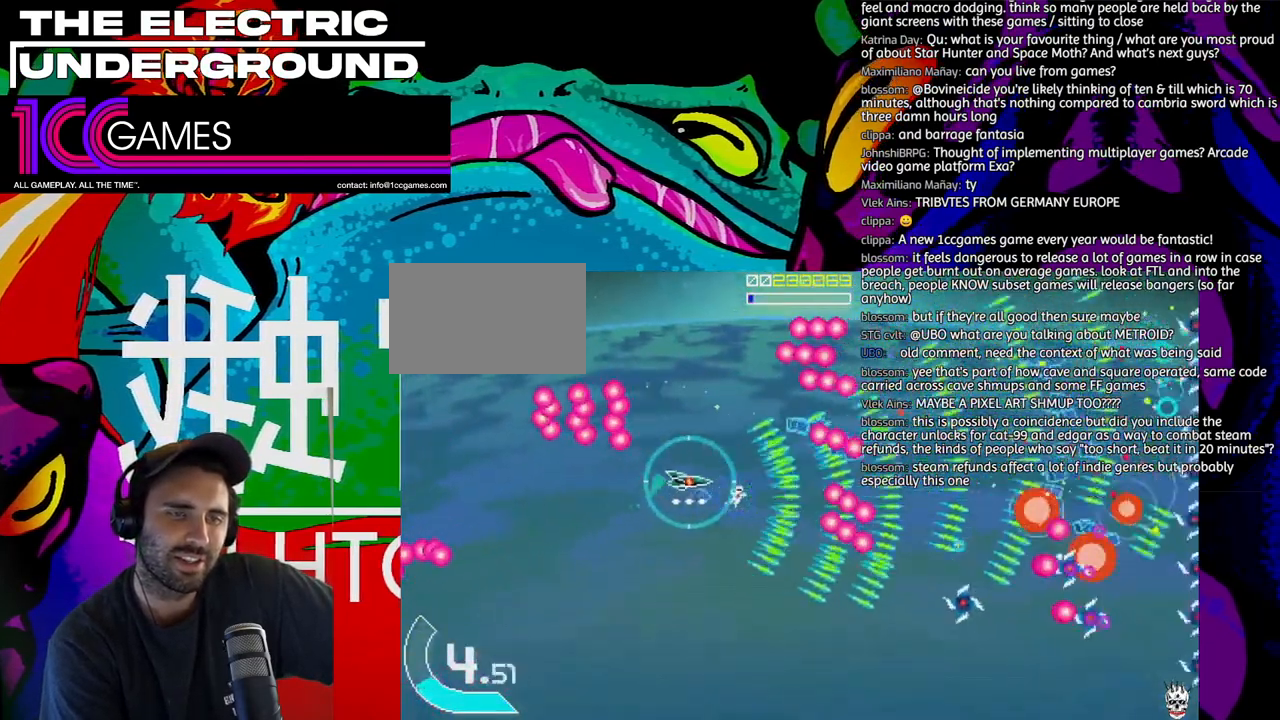
{"dt_ms": 500, "buttons": ["TRIANGLE"], "left_stick": "down", "events": [[100, "left_stick", "left"], [233, "left_stick", "down"], [300, "left_stick", "down-left"], [433, "left_stick", "down"]]}
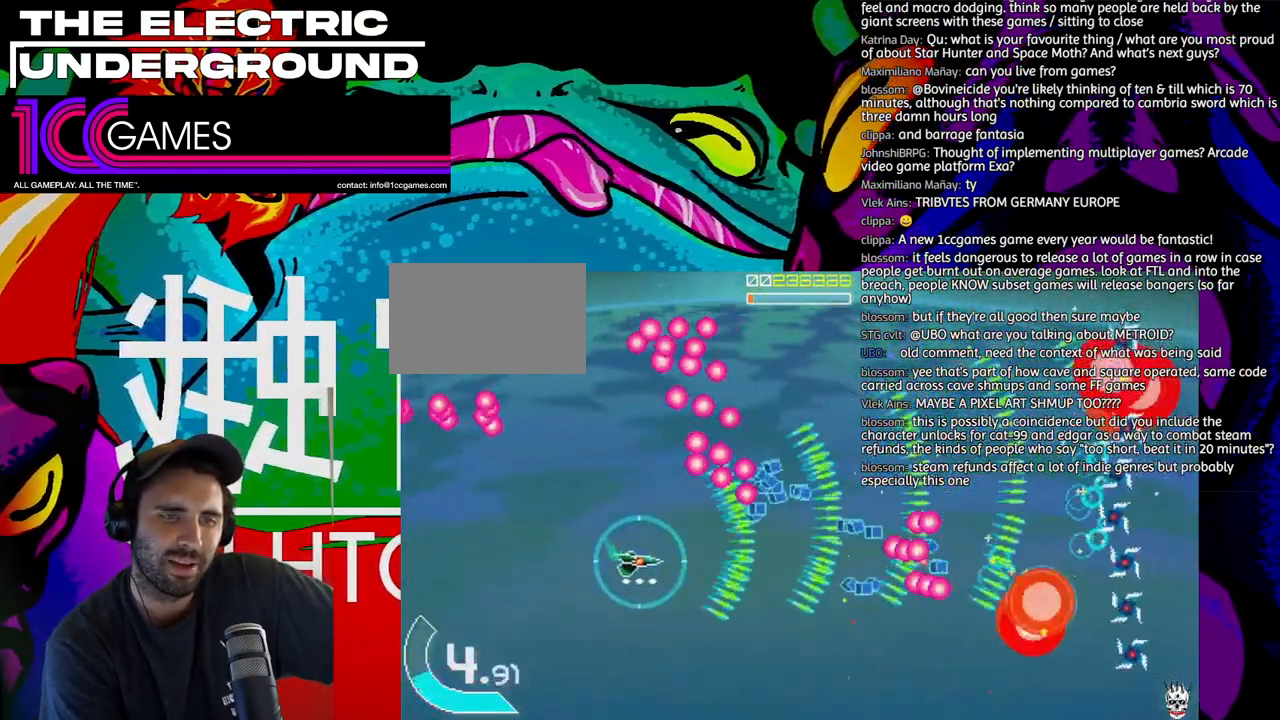
{"dt_ms": 500, "buttons": ["CIRCLE", "TRIANGLE"], "left_stick": "up-left"}
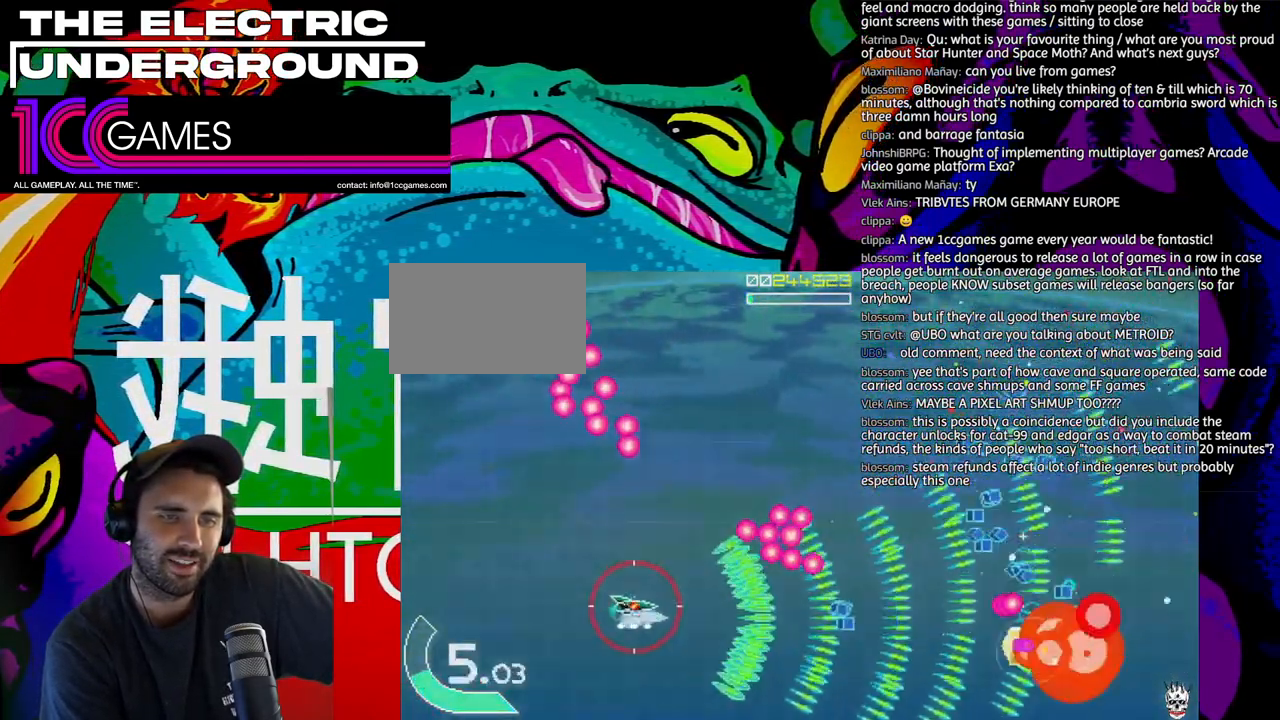
{"dt_ms": 500, "buttons": ["SQUARE", "TRIANGLE"], "left_stick": "up-left", "events": [[67, "CIRCLE", "up"], [300, "SQUARE", "down"]]}
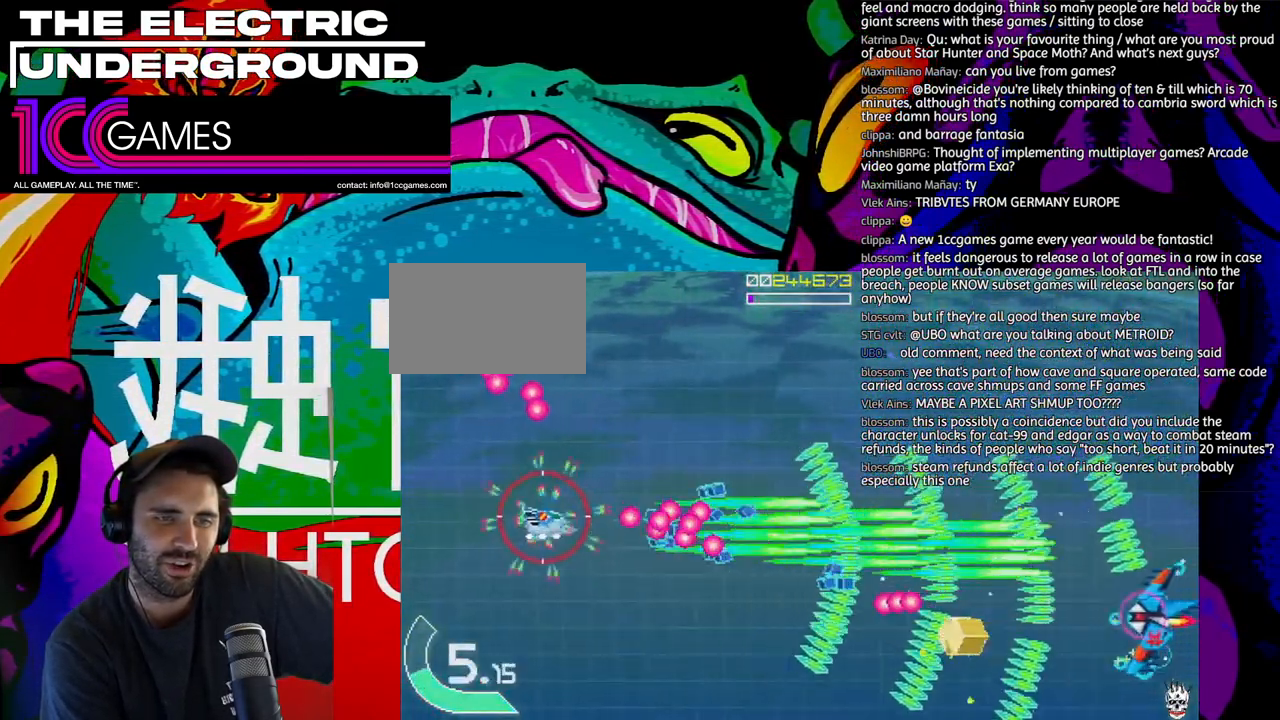
{"dt_ms": 500, "buttons": ["SQUARE", "TRIANGLE"], "left_stick": "up-right"}
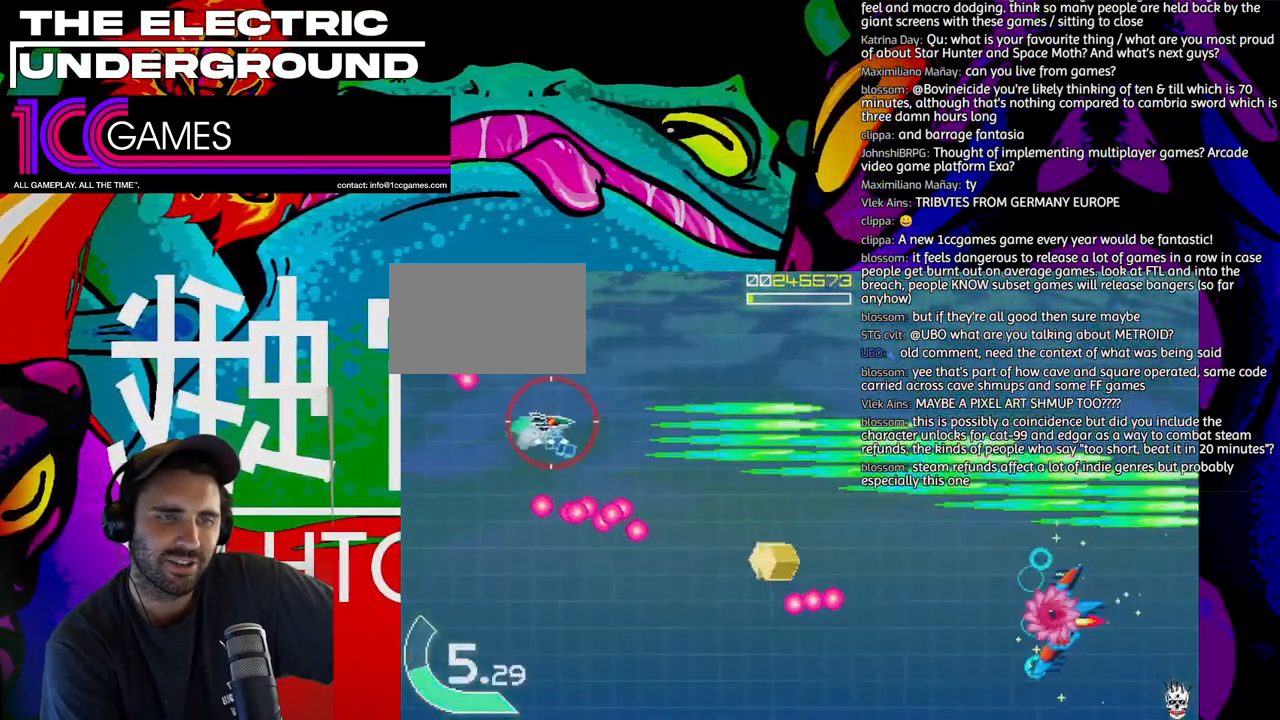
{"dt_ms": 500, "buttons": ["TRIANGLE"], "left_stick": "down-right", "events": [[133, "SQUARE", "up"], [133, "left_stick", "right"], [433, "left_stick", "down-right"]]}
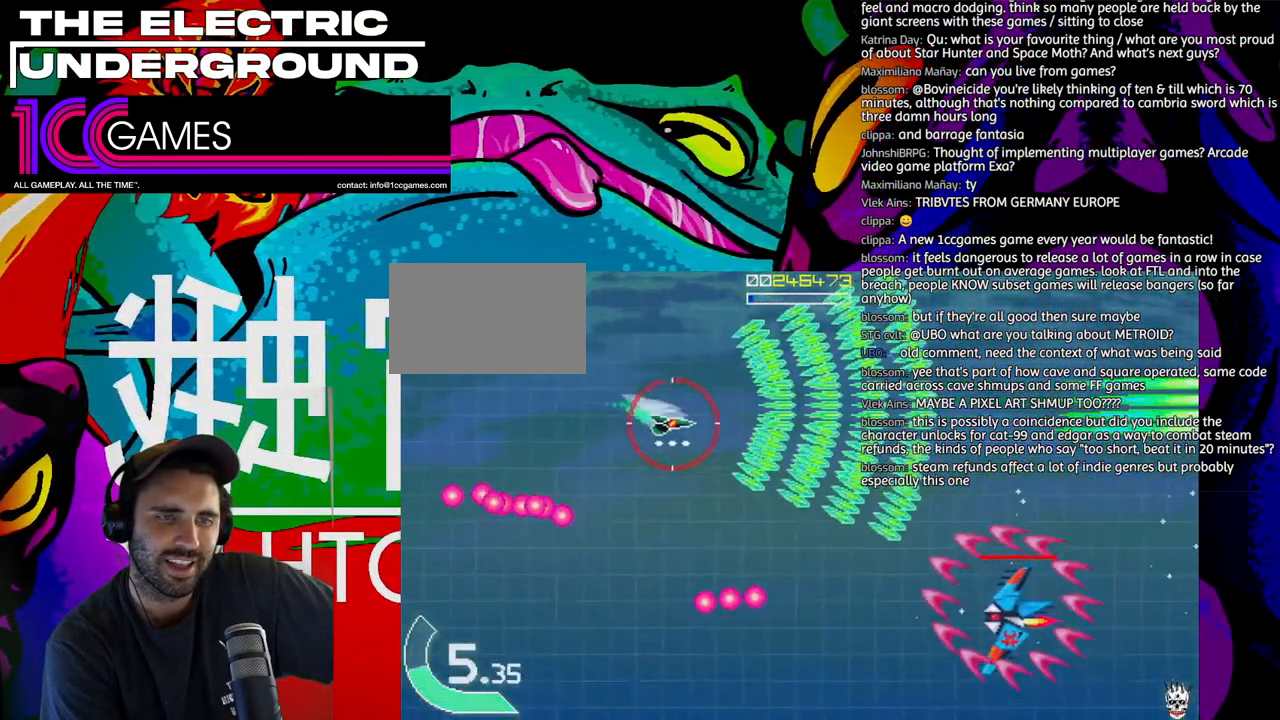
{"dt_ms": 500, "buttons": ["TRIANGLE"], "left_stick": "down"}
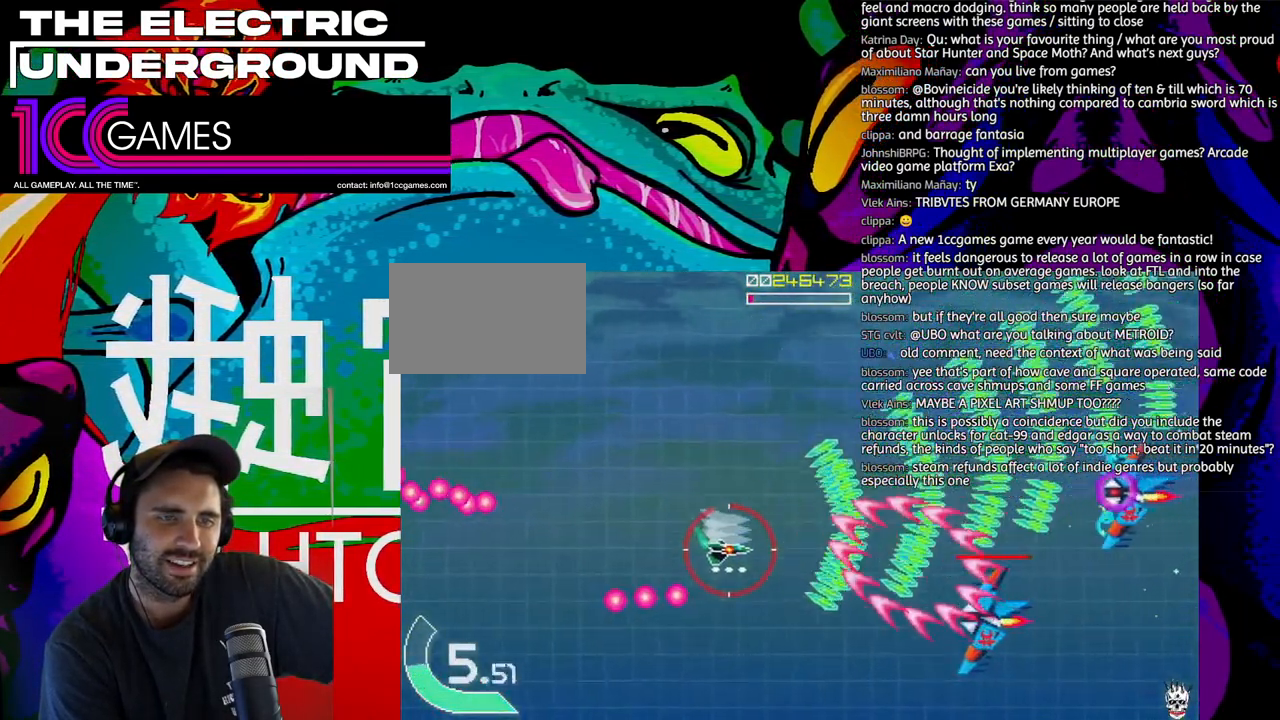
{"dt_ms": 500, "buttons": ["SQUARE", "TRIANGLE"], "left_stick": "up-left"}
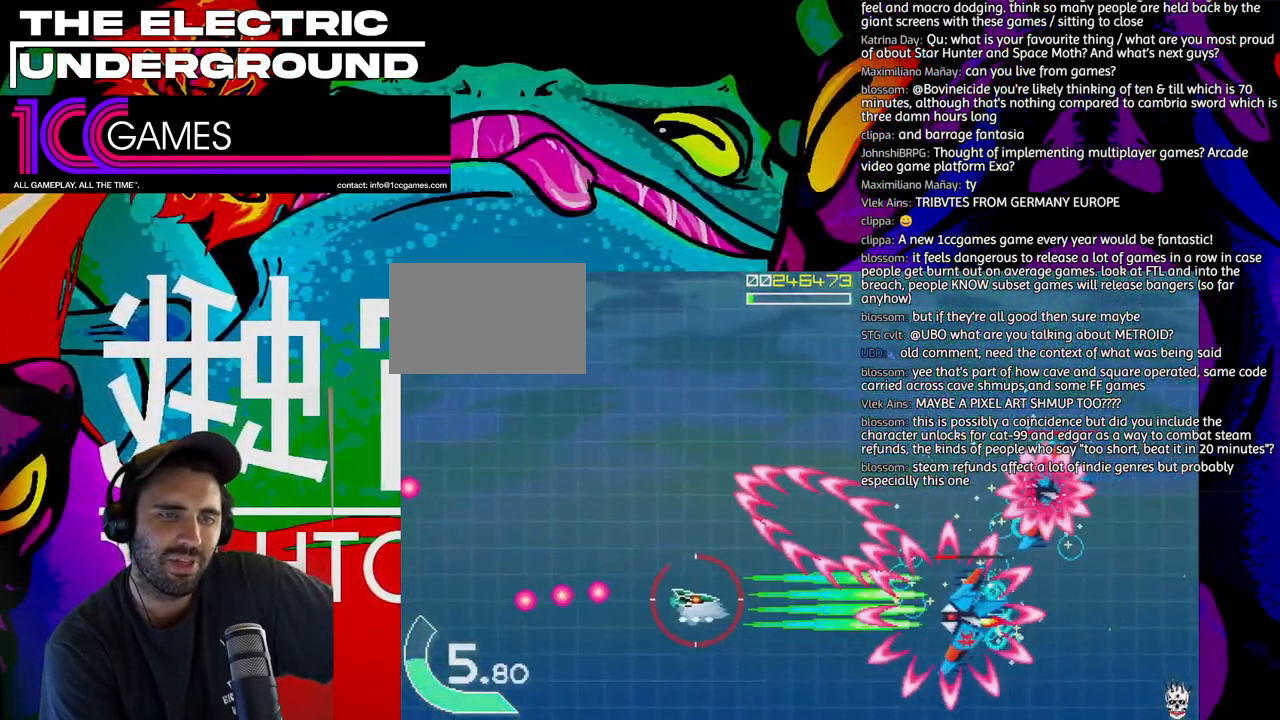
{"dt_ms": 500, "buttons": ["SQUARE", "TRIANGLE"], "left_stick": "up-left", "events": []}
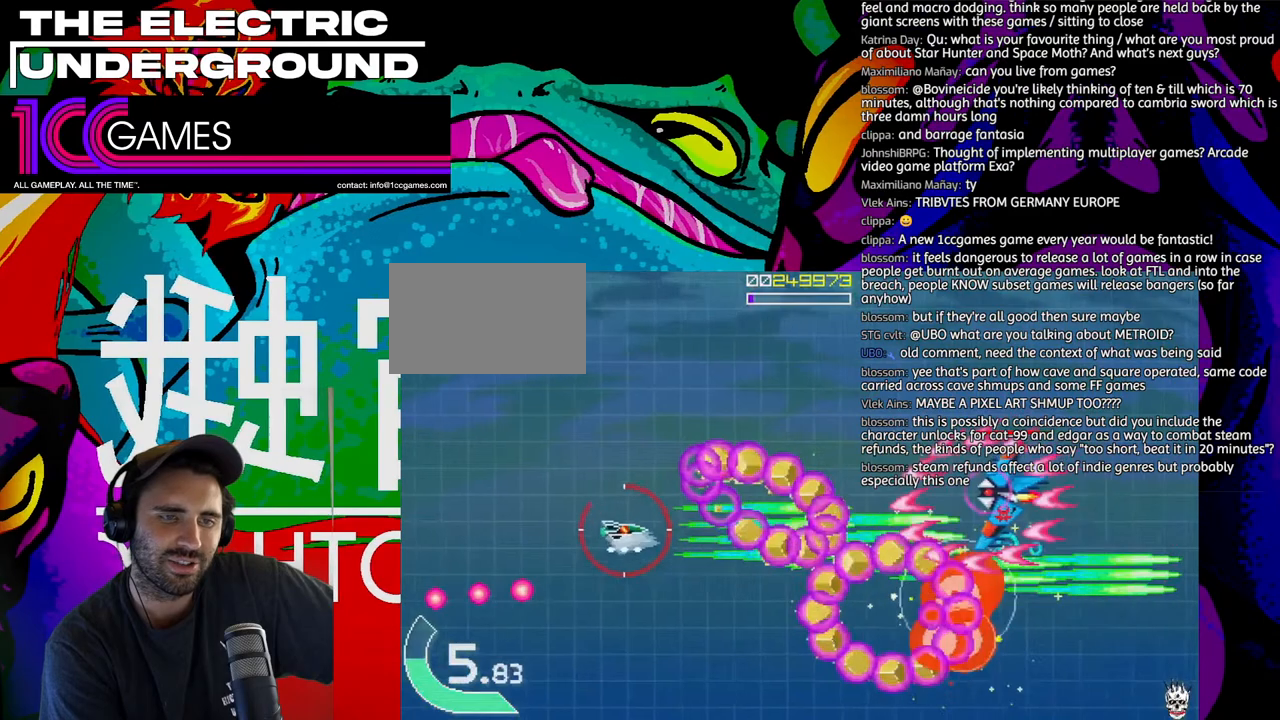
{"dt_ms": 500, "buttons": ["SQUARE", "TRIANGLE"], "left_stick": "up"}
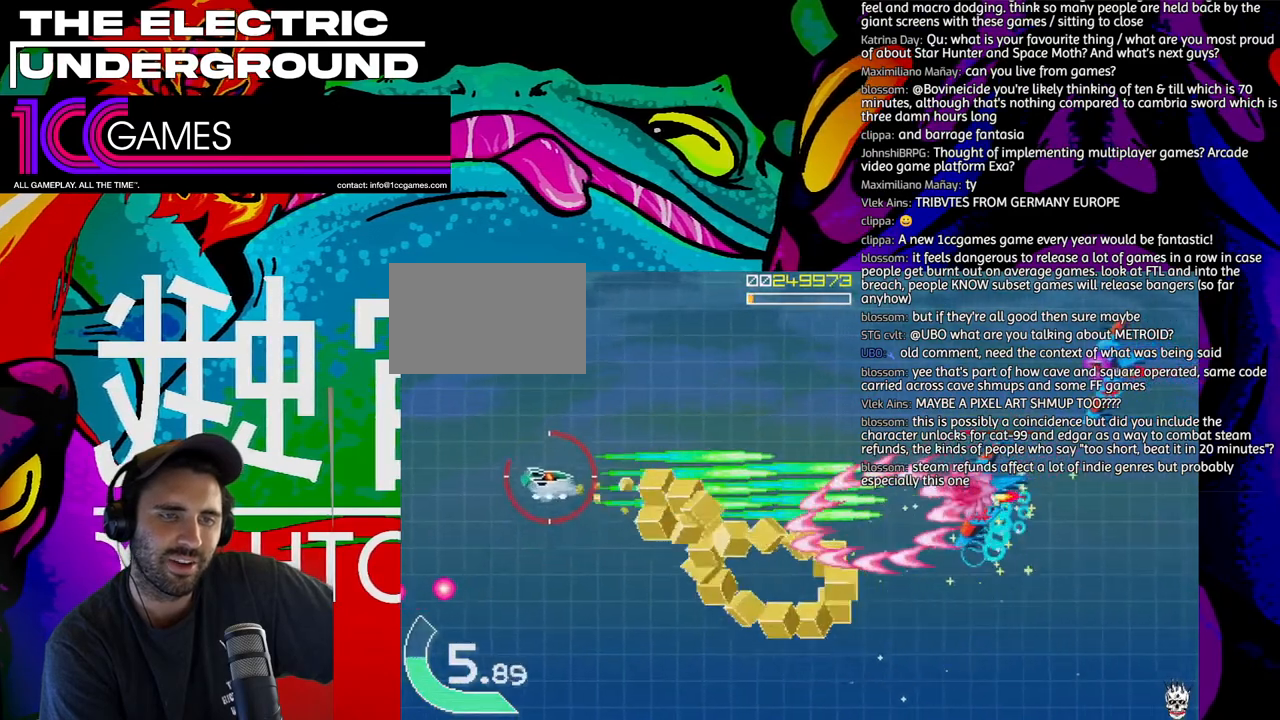
{"dt_ms": 500, "buttons": ["SQUARE", "TRIANGLE"], "left_stick": "up", "events": []}
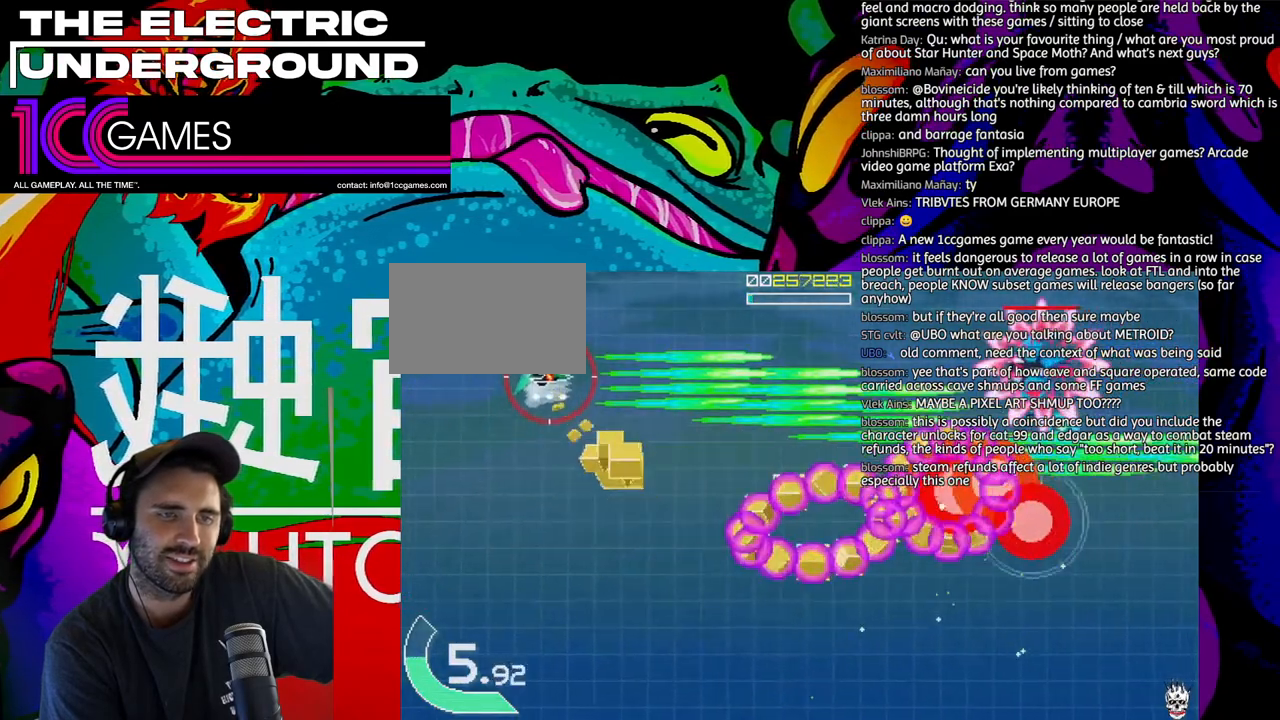
{"dt_ms": 500, "buttons": ["SQUARE", "TRIANGLE"], "left_stick": "down", "events": [[333, "left_stick", "center"], [400, "left_stick", "down"]]}